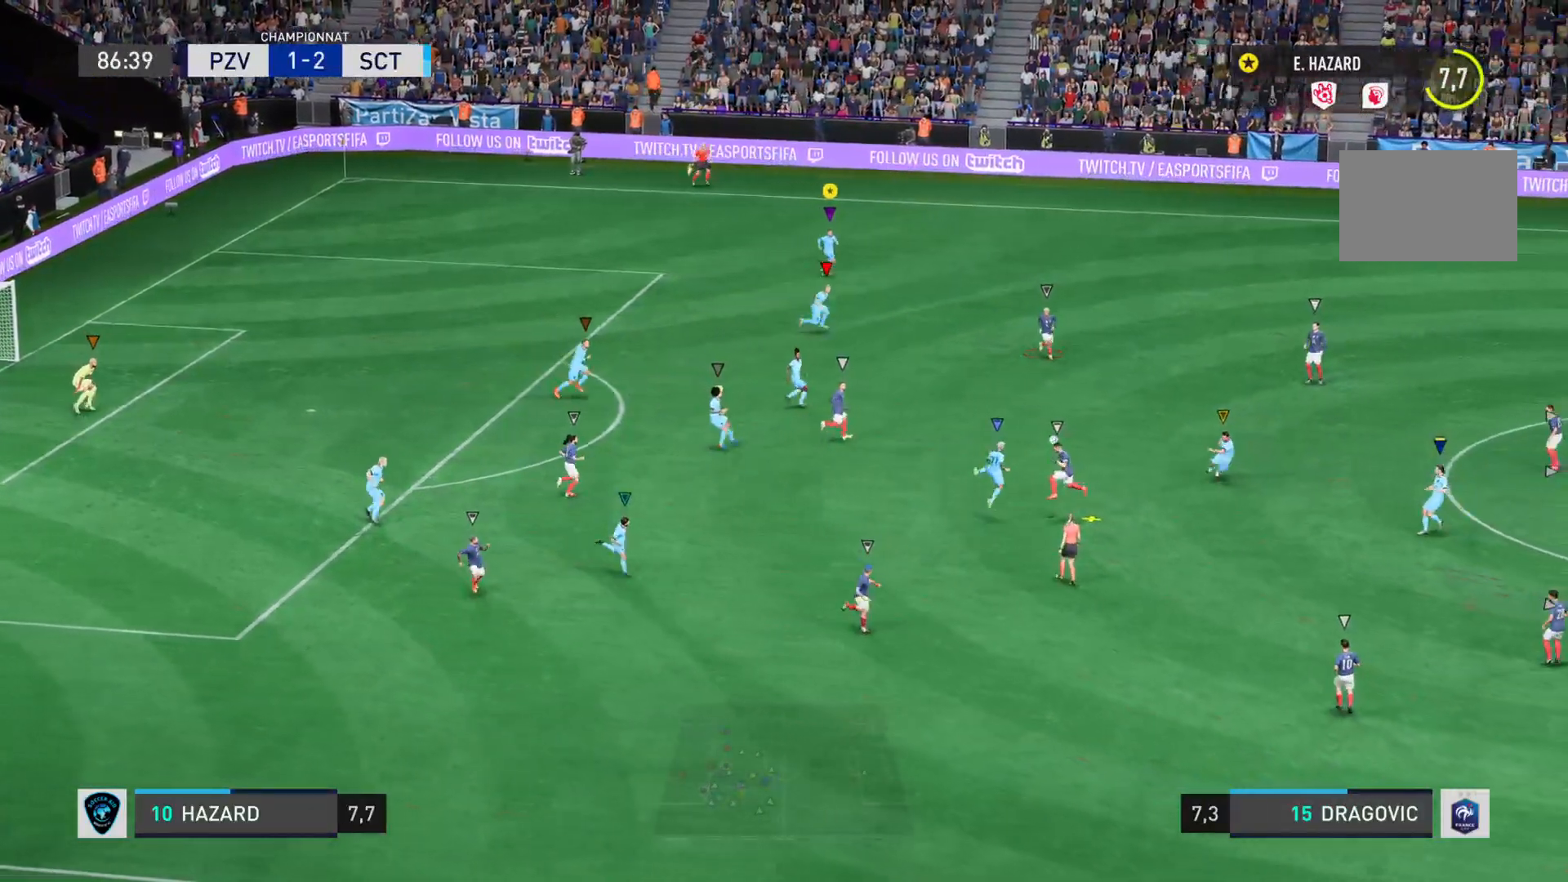
Gameplay with a controller (PlayStation layout); each line is a JSON object with the inputs held at the frame after it. "events" lists button and stick changes between this image and that frame as [ms after this image, input, new state], when the widget could be followed in between. Not read: L3 R3.
{"buttons": ["L2"], "left_stick": "down-right", "right_stick": "center"}
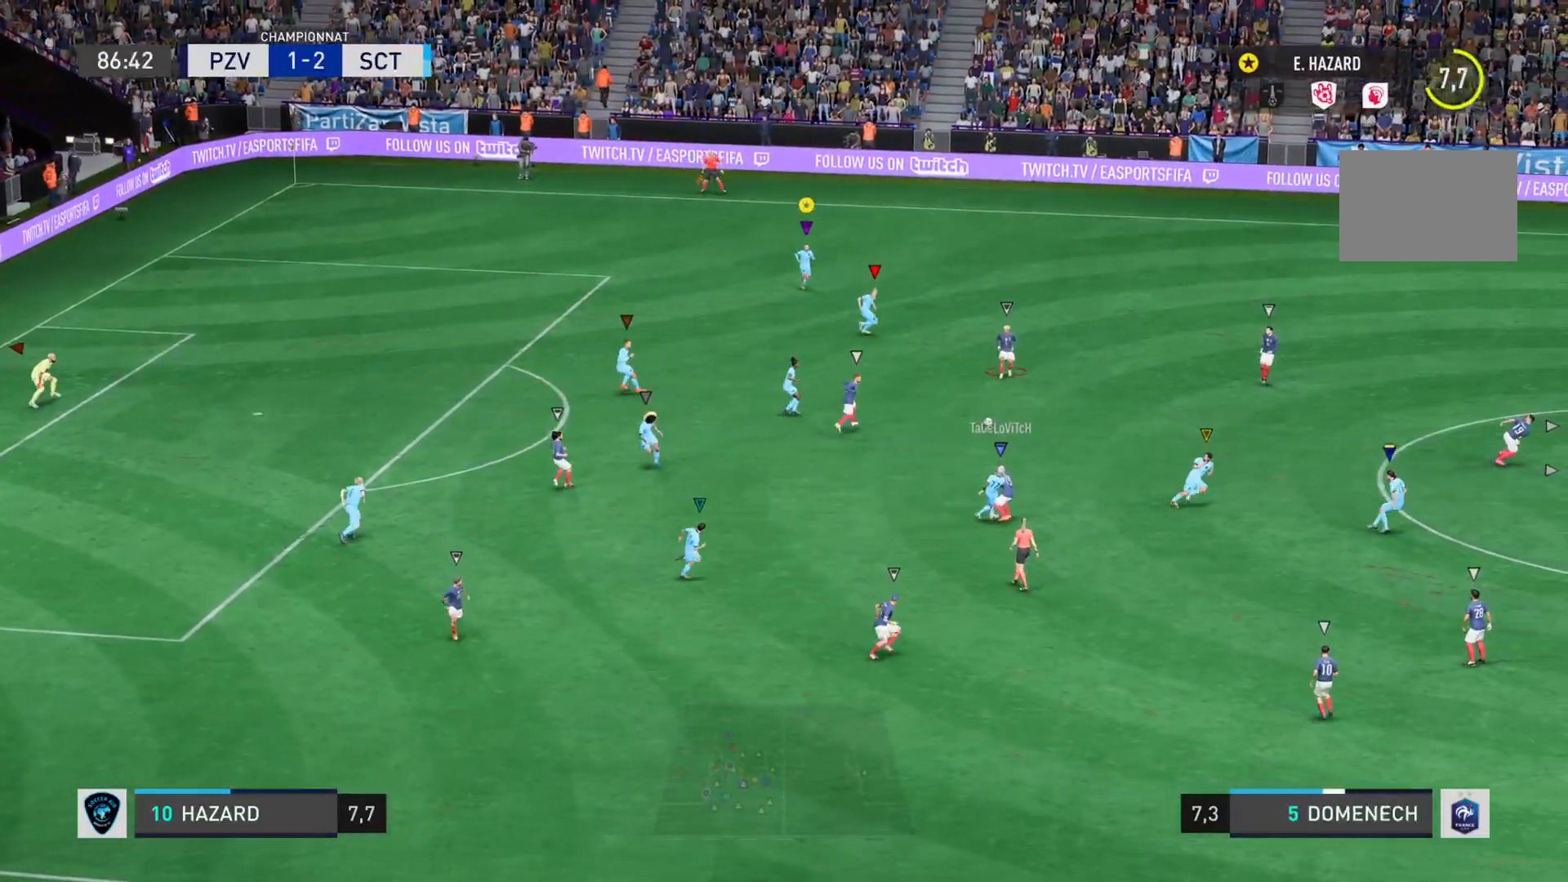
{"buttons": [], "left_stick": "down", "right_stick": "right", "events": [[266, "left_stick", "down"], [350, "right_stick", "right"], [433, "L2", "up"]]}
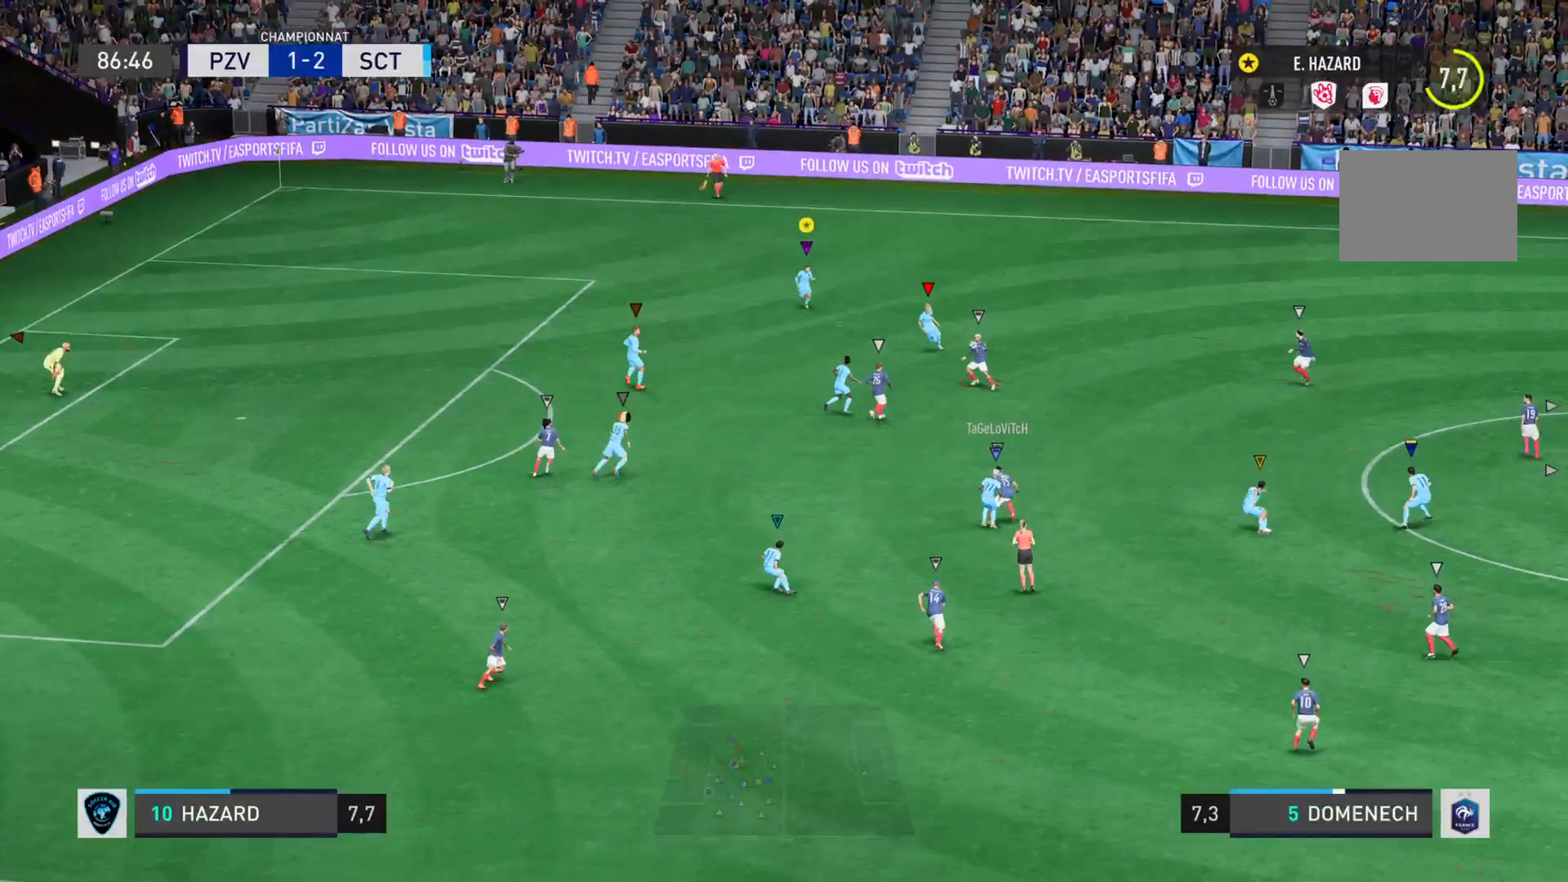
{"buttons": ["L2"], "left_stick": "down", "right_stick": "up-right", "events": [[167, "L2", "down"], [300, "right_stick", "up-right"], [367, "L2", "up"], [484, "L2", "down"]]}
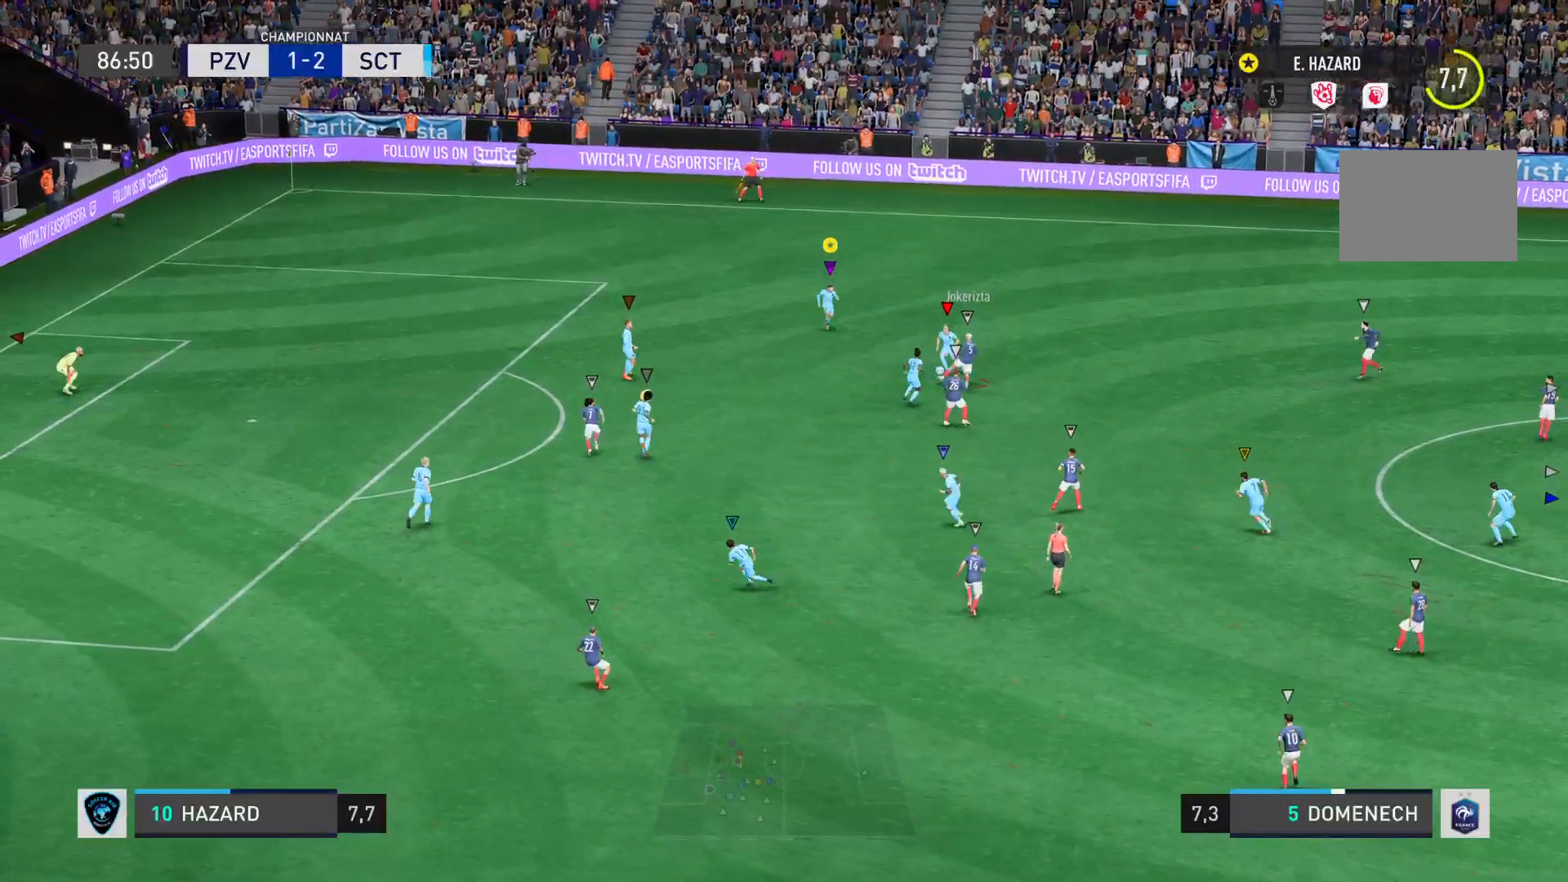
{"buttons": ["L2"], "left_stick": "down", "right_stick": "up-right", "events": []}
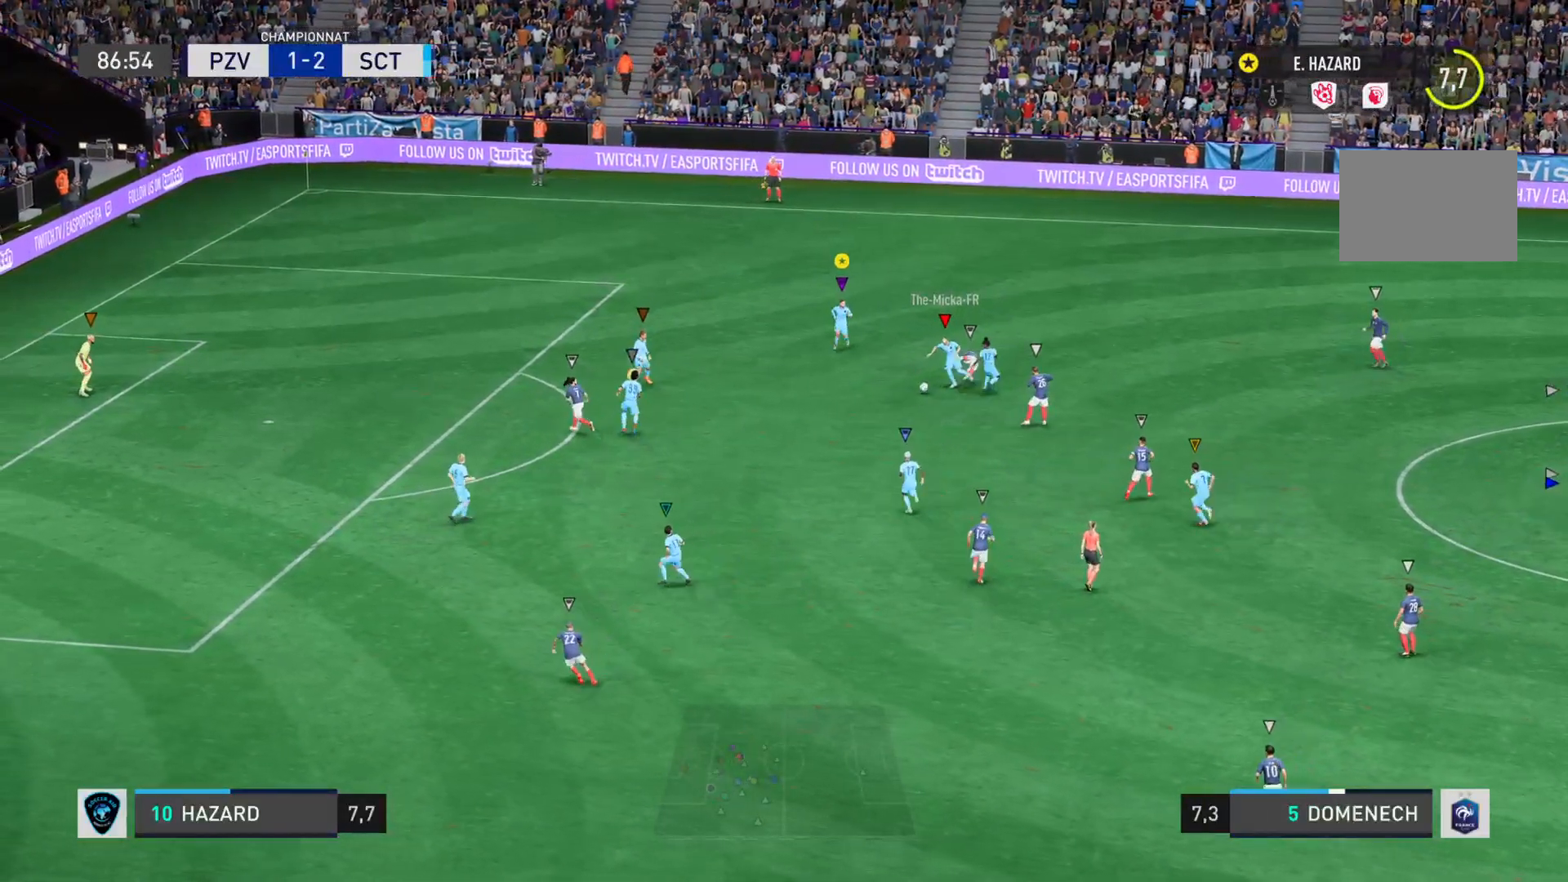
{"buttons": ["L2"], "left_stick": "up", "right_stick": "center", "events": [[151, "right_stick", "center"], [234, "left_stick", "right"], [367, "left_stick", "up"]]}
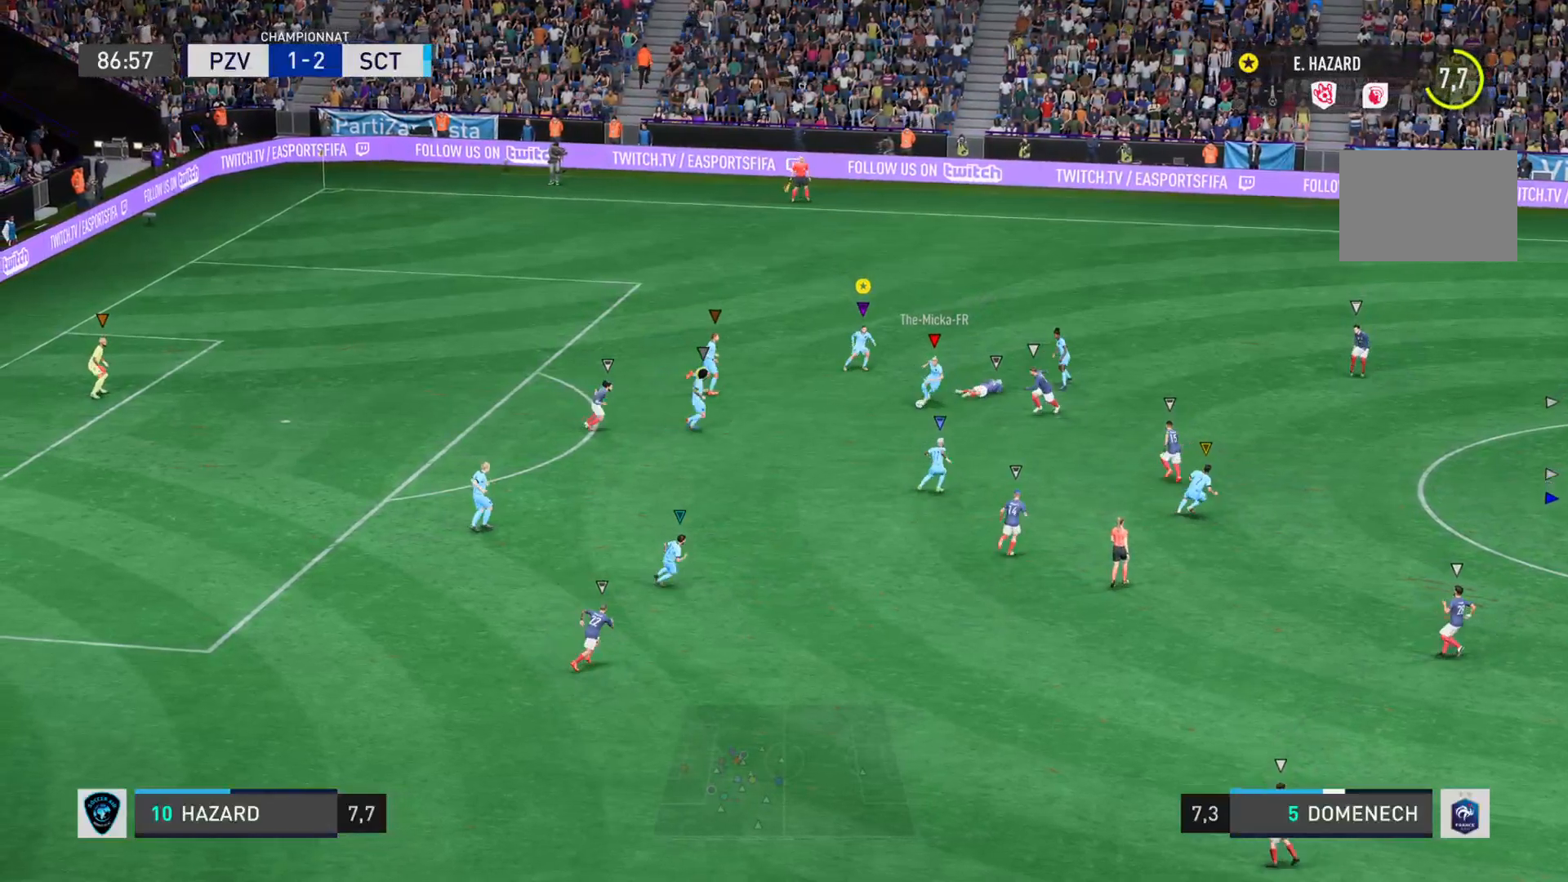
{"buttons": [], "left_stick": "up-right", "right_stick": "center", "events": [[33, "left_stick", "up-right"], [434, "L2", "up"]]}
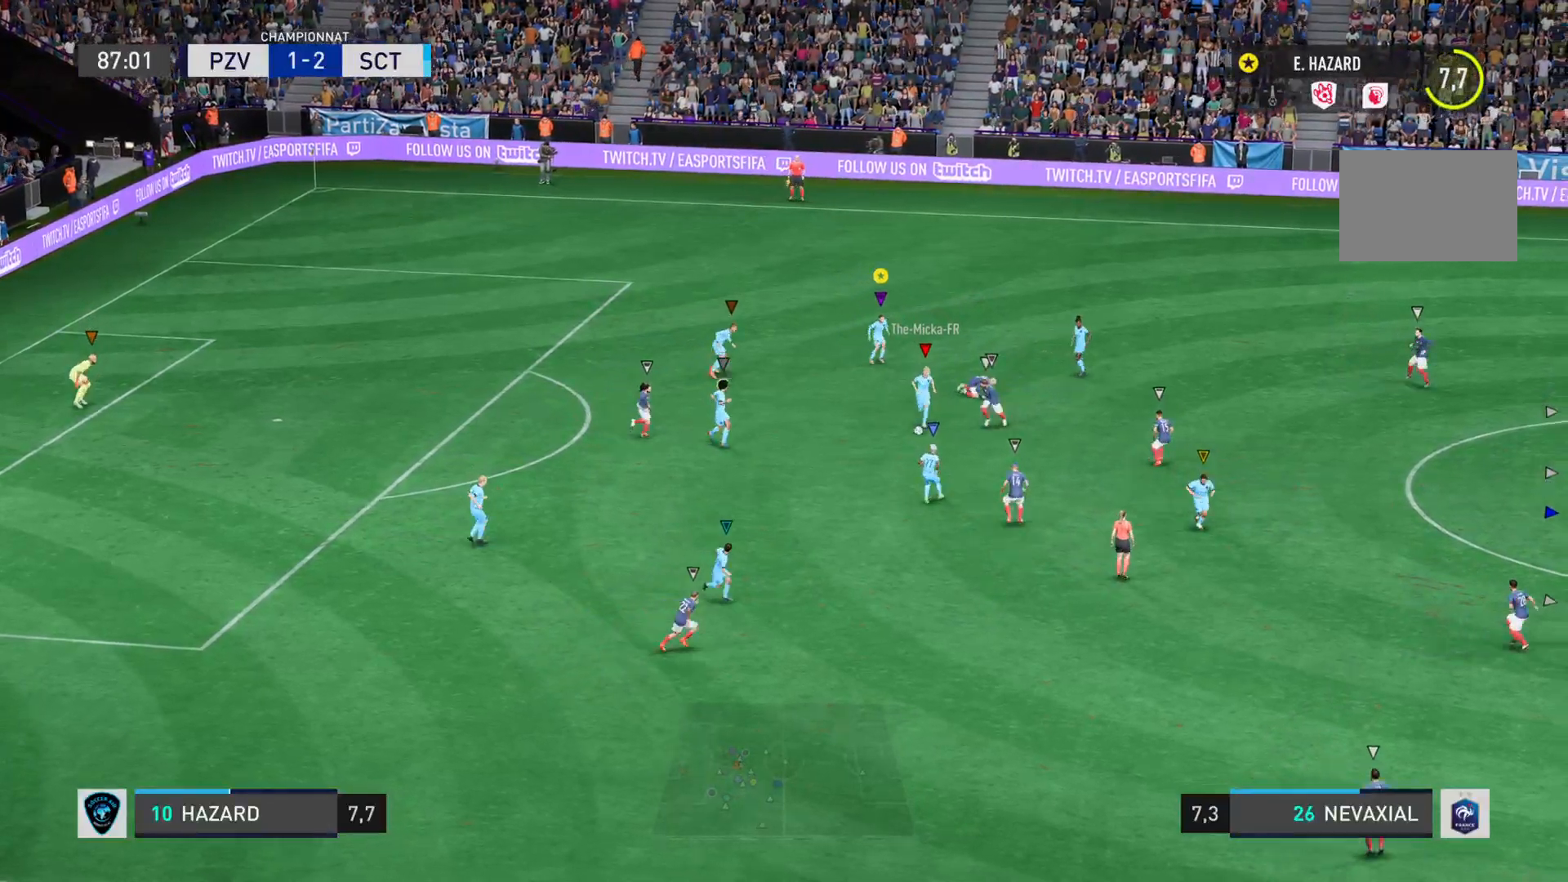
{"buttons": [], "left_stick": "up-right", "right_stick": "center", "events": []}
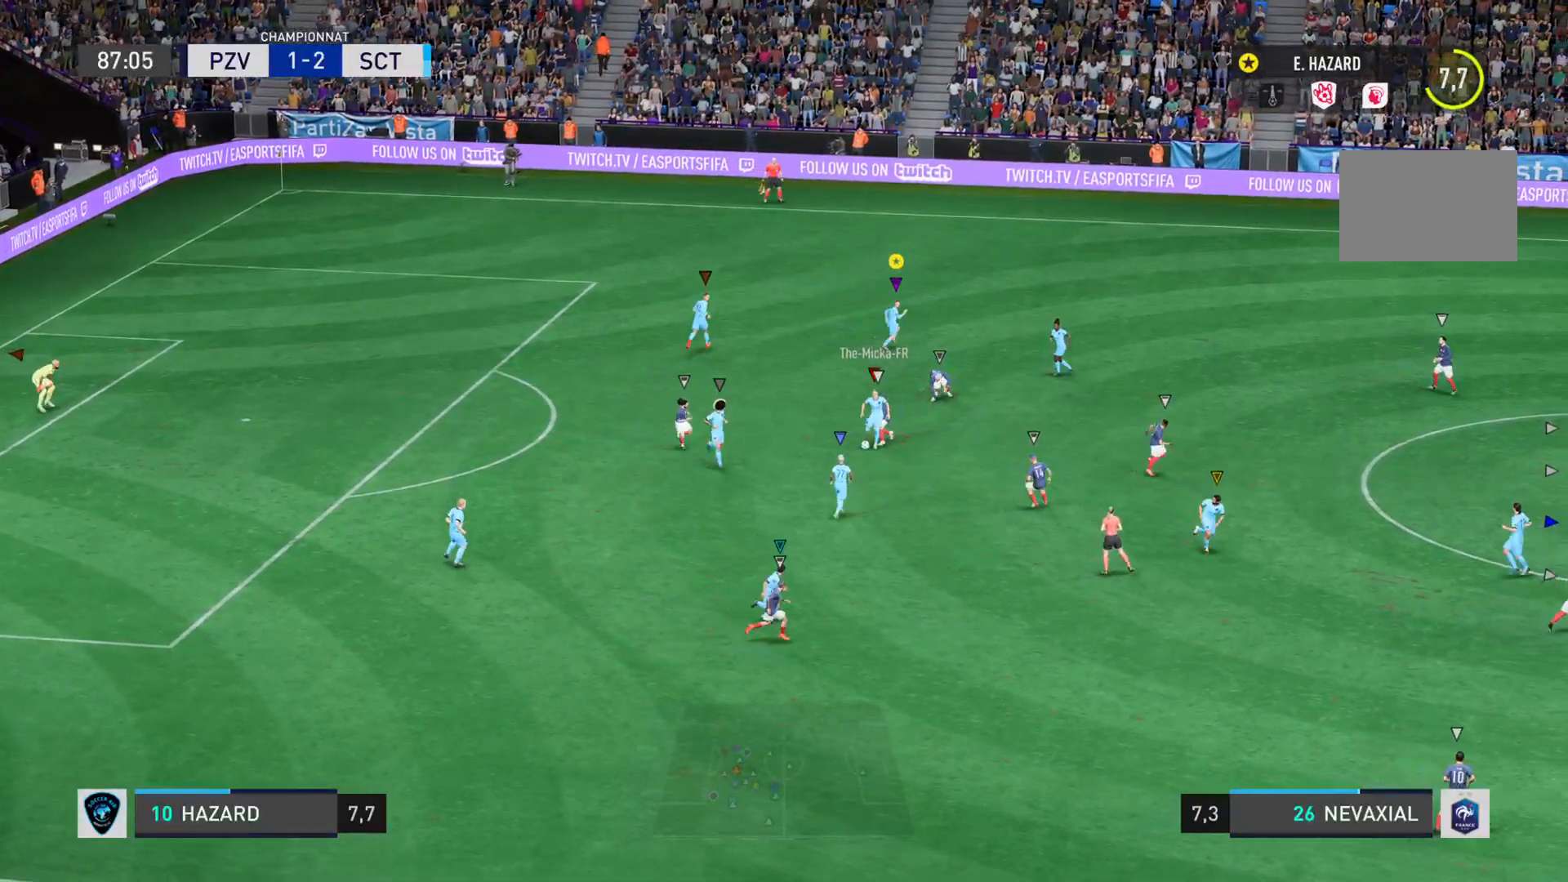
{"buttons": [], "left_stick": "up-left", "right_stick": "center", "events": [[350, "left_stick", "up-left"]]}
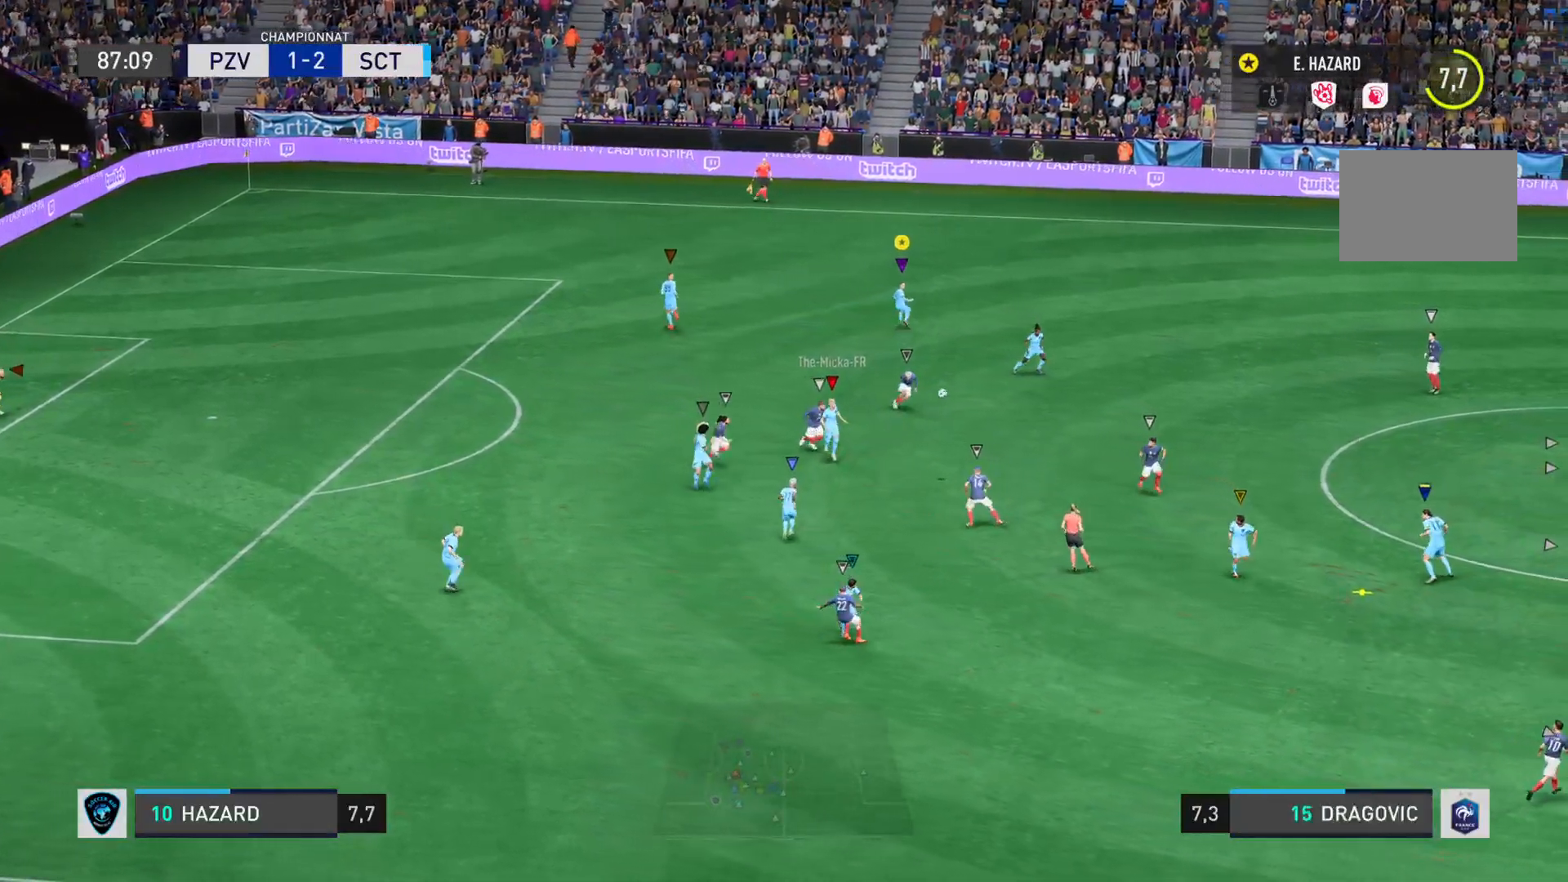
{"buttons": [], "left_stick": "right", "right_stick": "center", "events": [[151, "L2", "down"], [184, "left_stick", "up-right"], [317, "left_stick", "right"], [351, "L2", "up"], [401, "L2", "down"], [468, "L2", "up"]]}
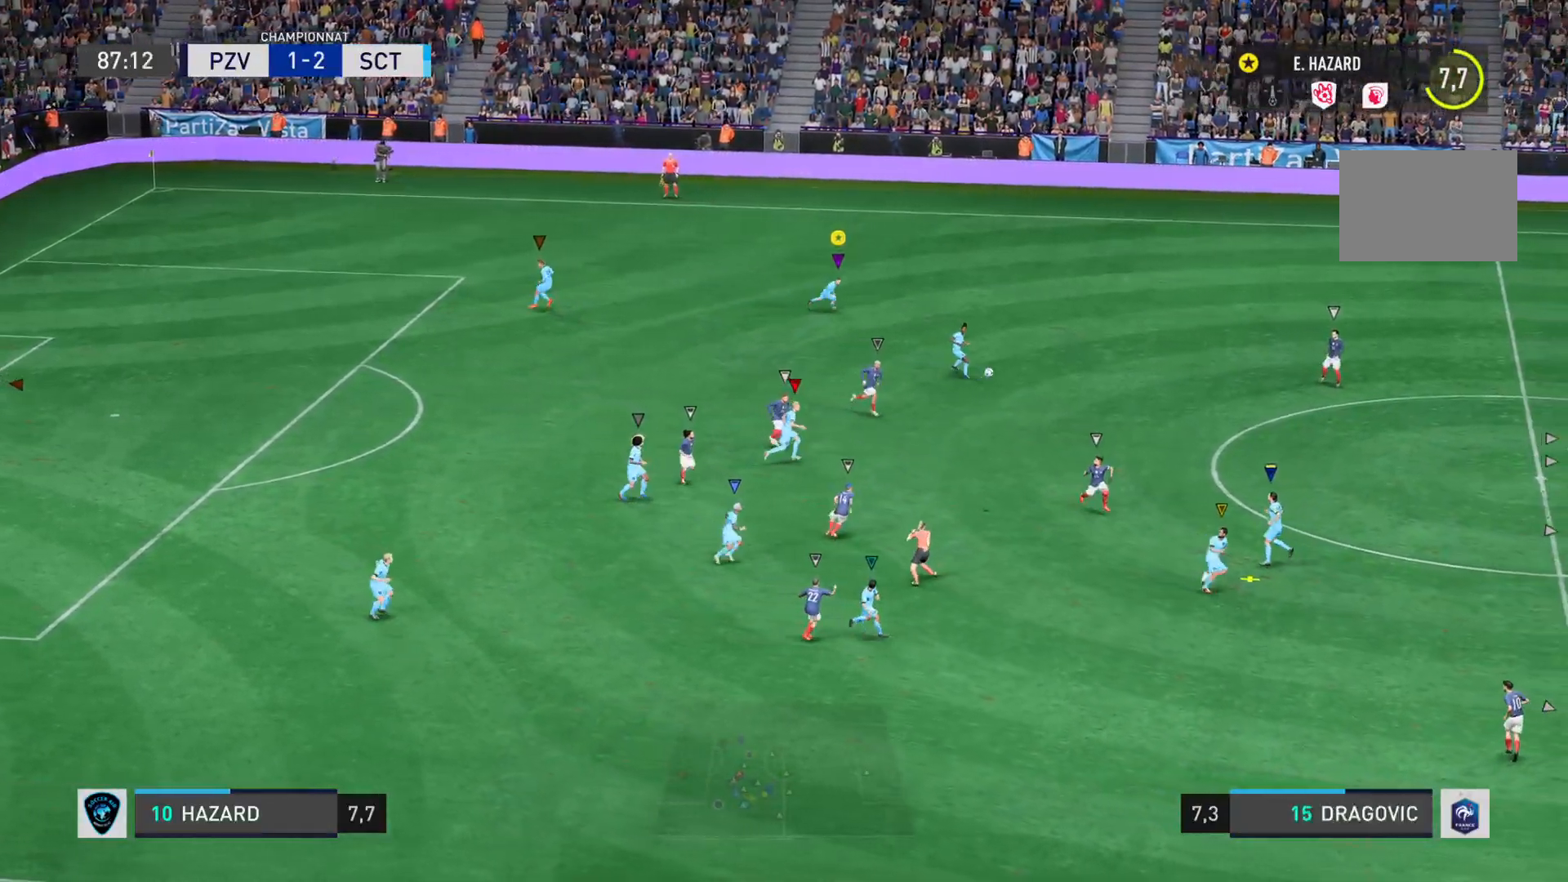
{"buttons": ["L1"], "left_stick": "center", "right_stick": "center", "events": [[67, "left_stick", "down-right"], [200, "L1", "down"], [384, "left_stick", "right"], [484, "left_stick", "center"]]}
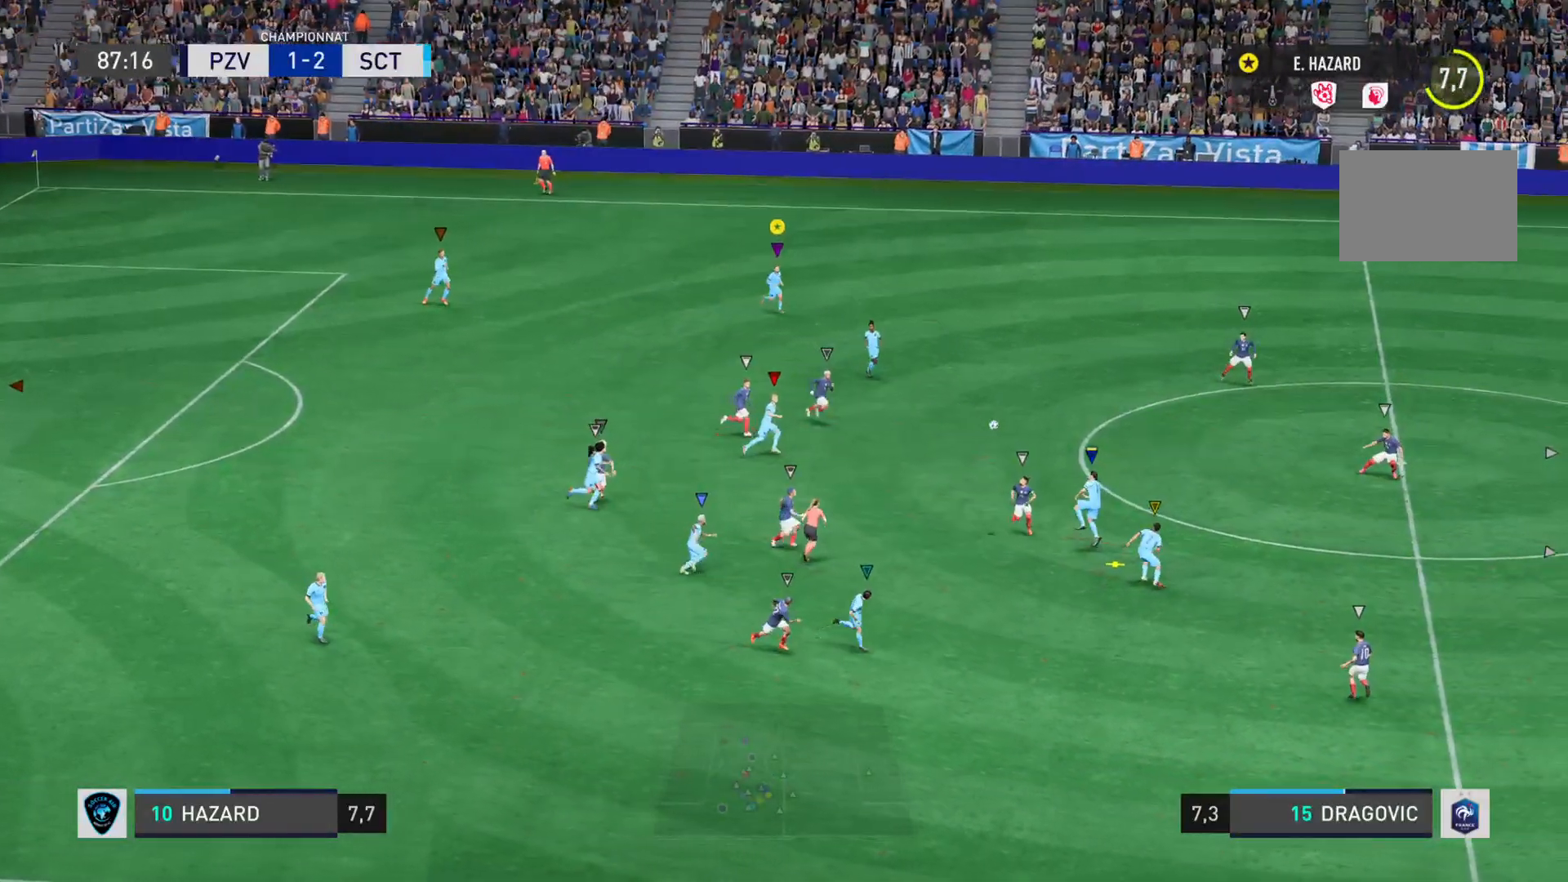
{"buttons": ["L1"], "left_stick": "right", "right_stick": "center", "events": [[401, "left_stick", "right"]]}
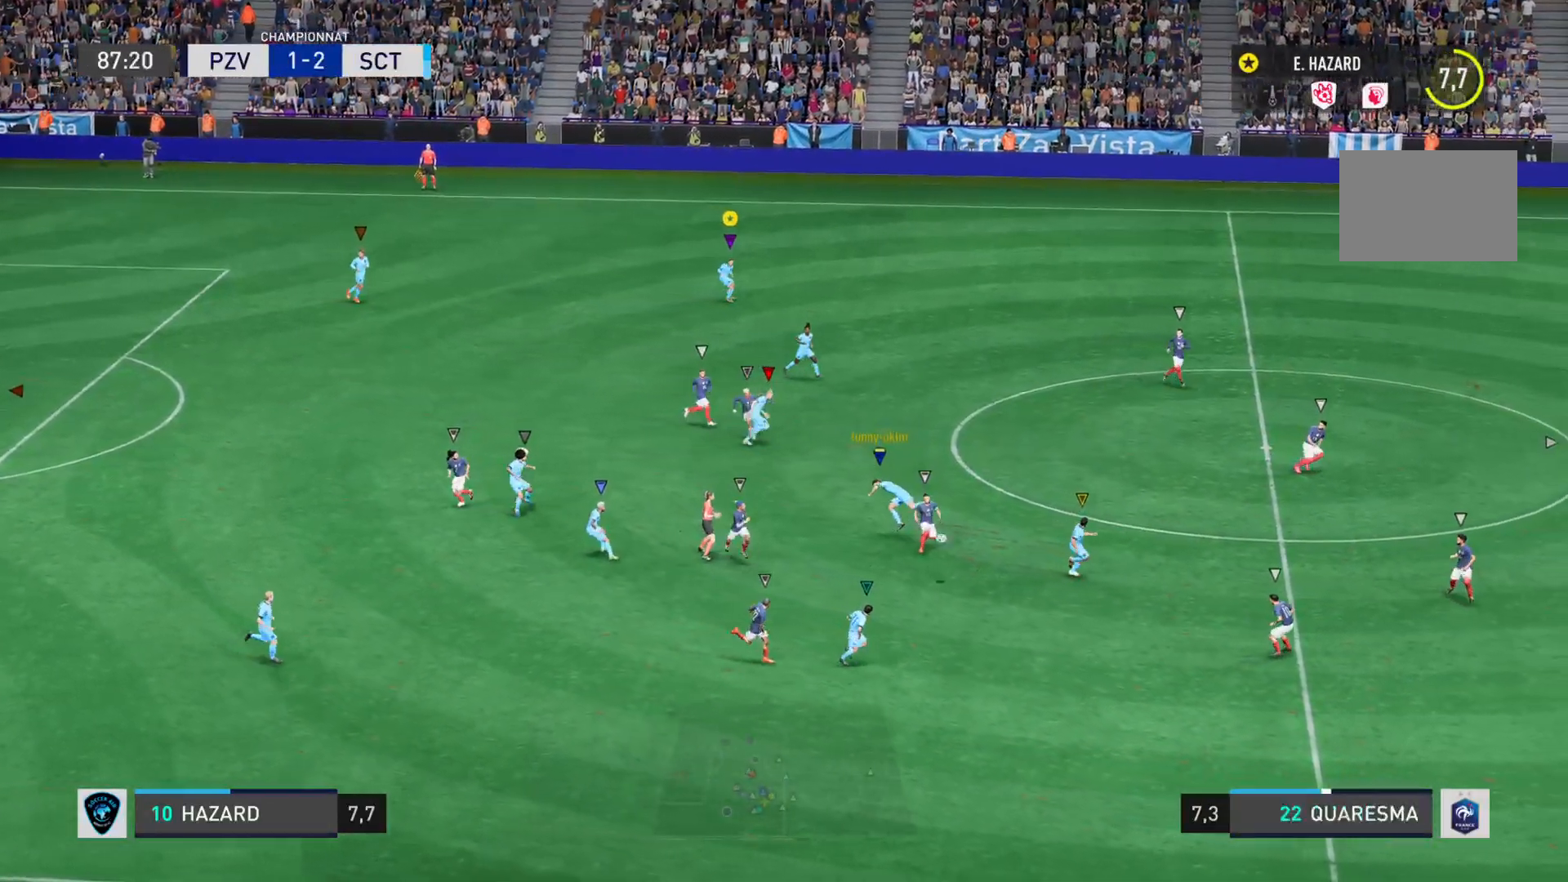
{"buttons": ["L1"], "left_stick": "right", "right_stick": "center", "events": [[83, "left_stick", "center"], [384, "left_stick", "right"]]}
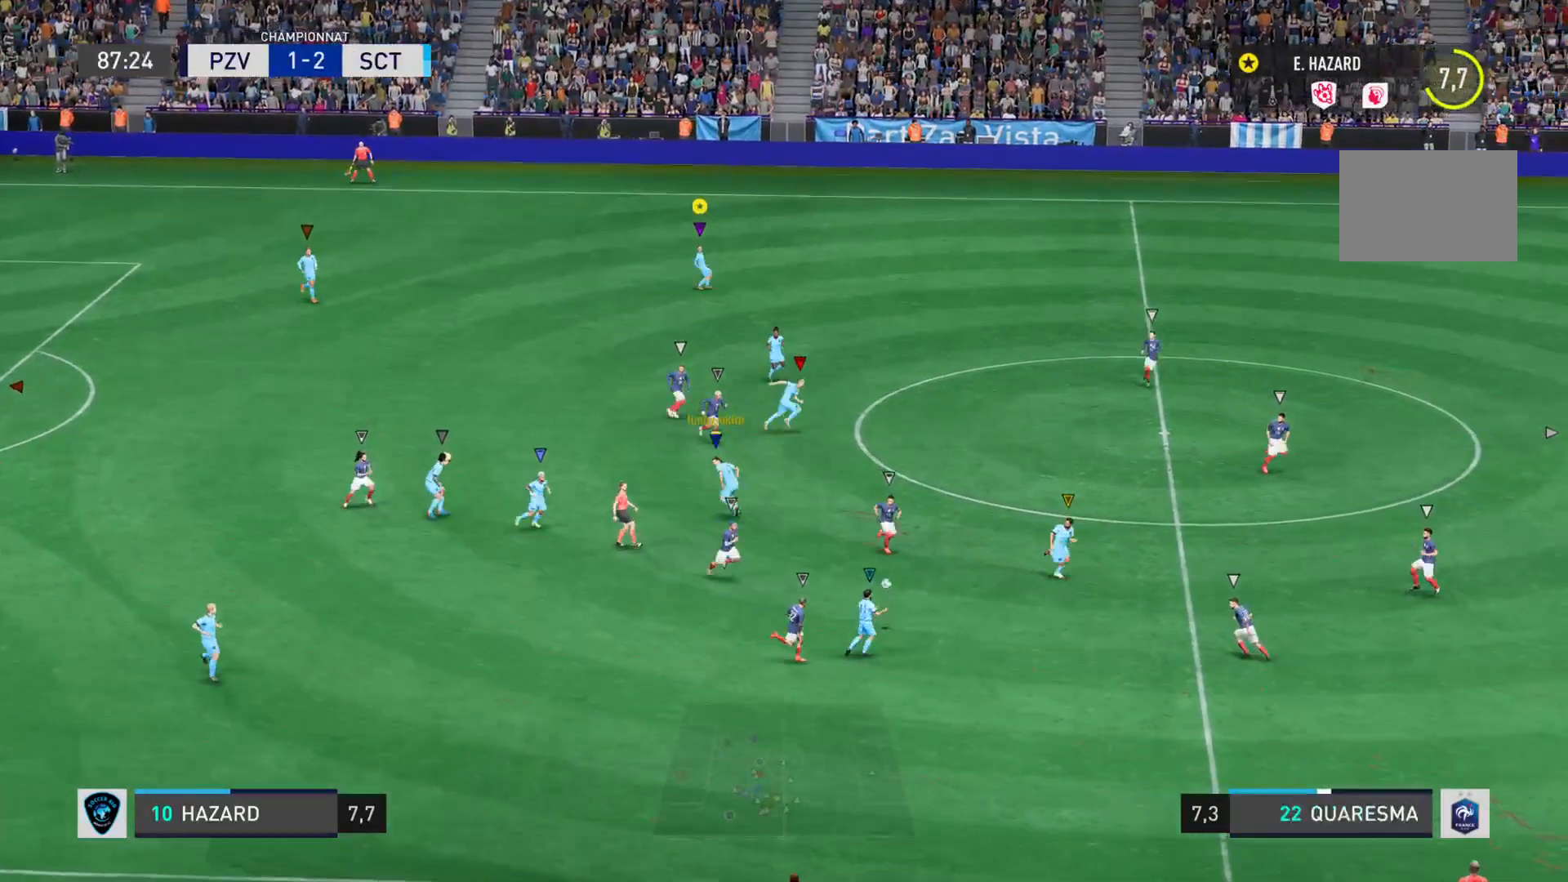
{"buttons": ["L1"], "left_stick": "right", "right_stick": "center", "events": []}
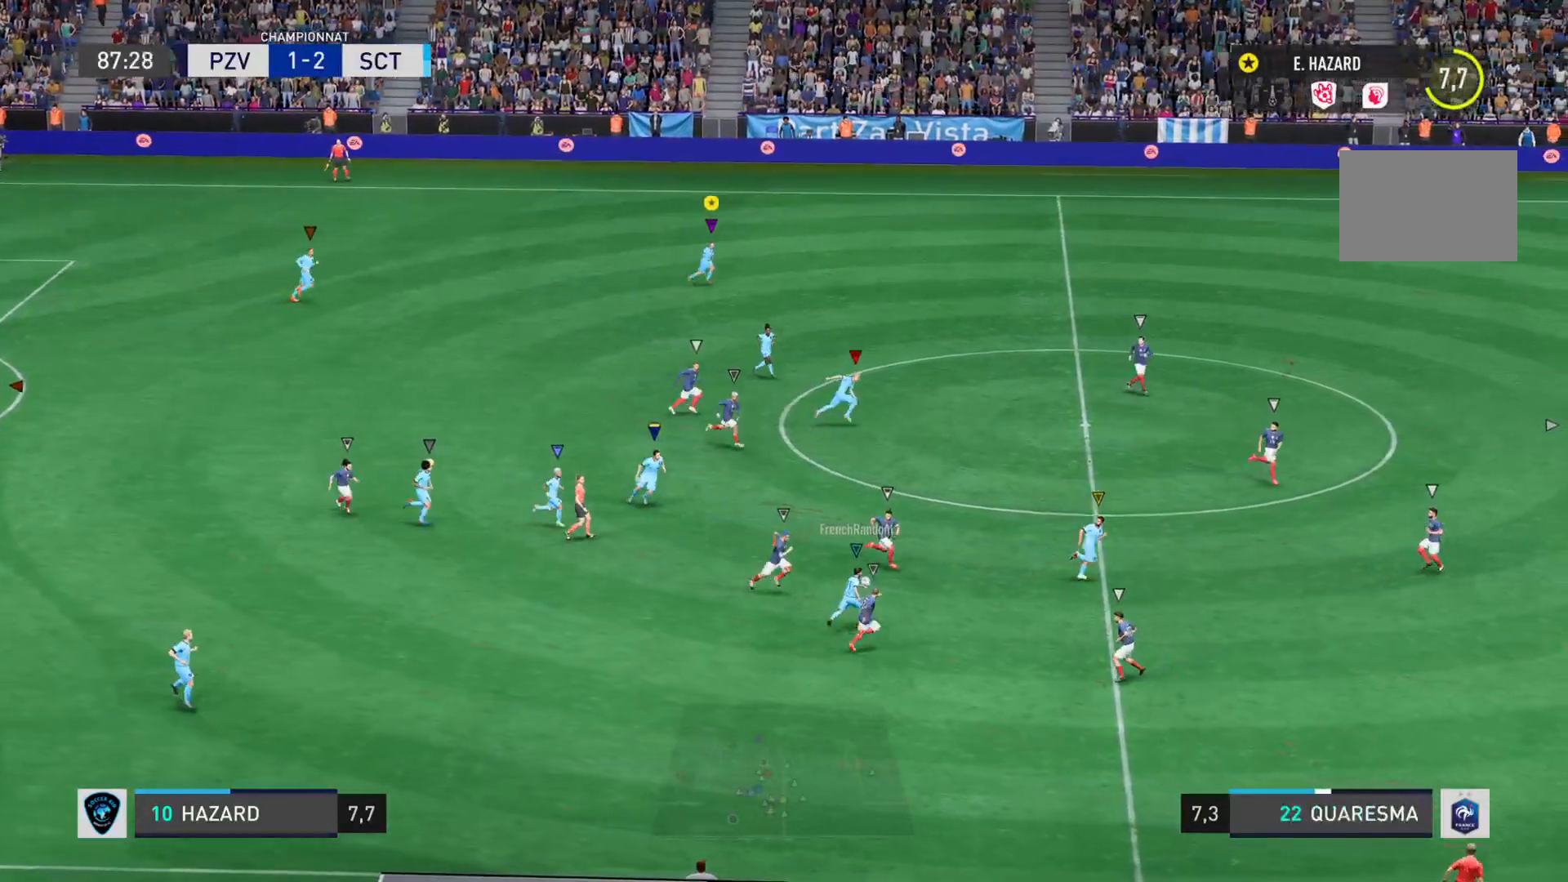
{"buttons": ["L1"], "left_stick": "right", "right_stick": "center", "events": []}
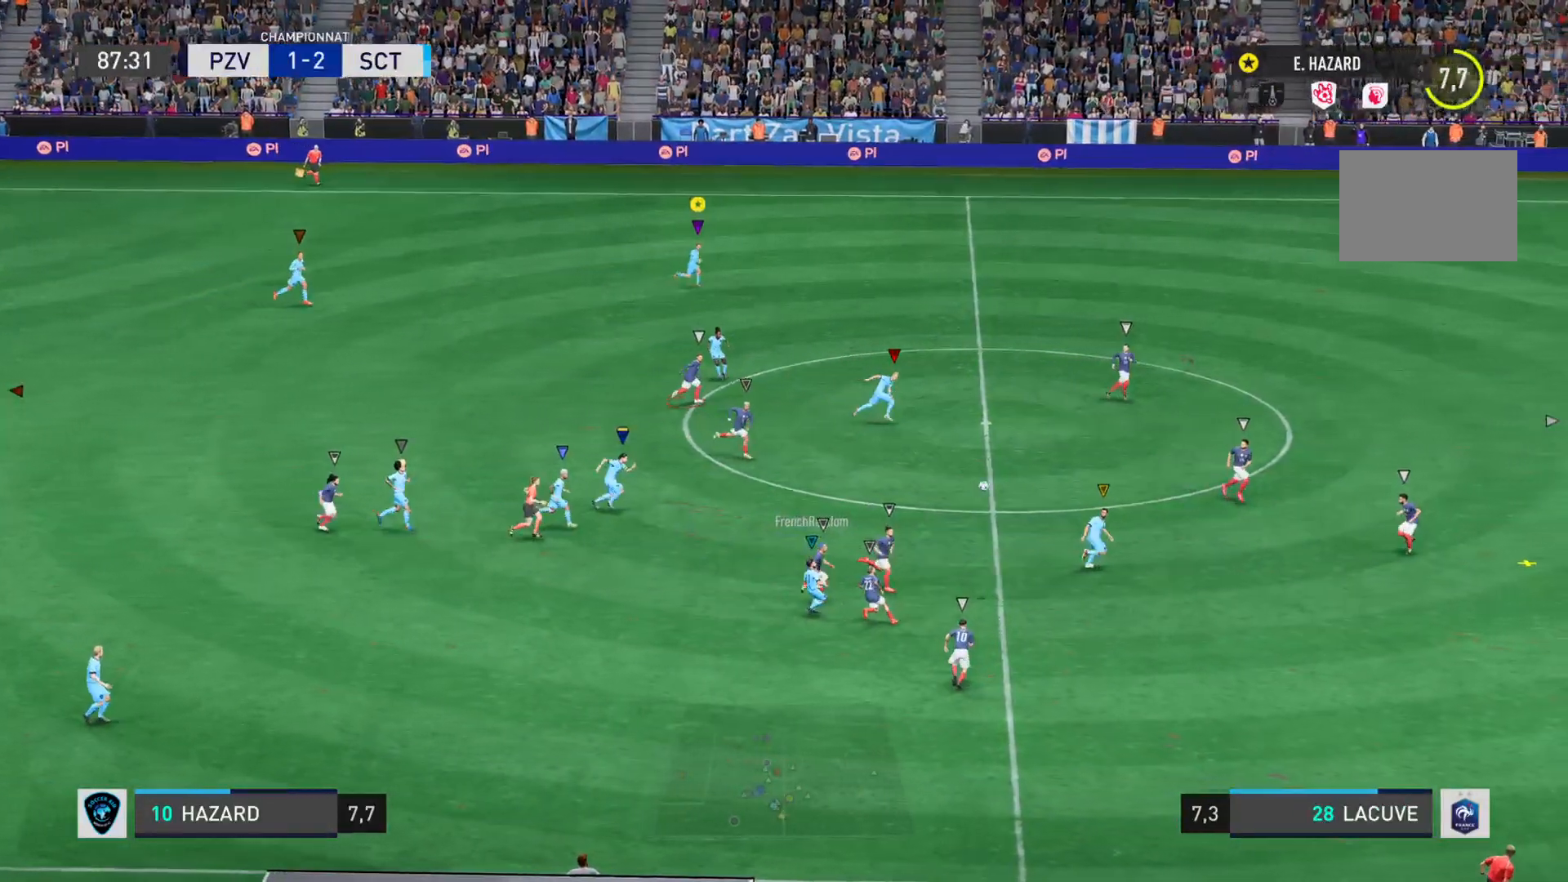
{"buttons": ["L1"], "left_stick": "right", "right_stick": "center", "events": []}